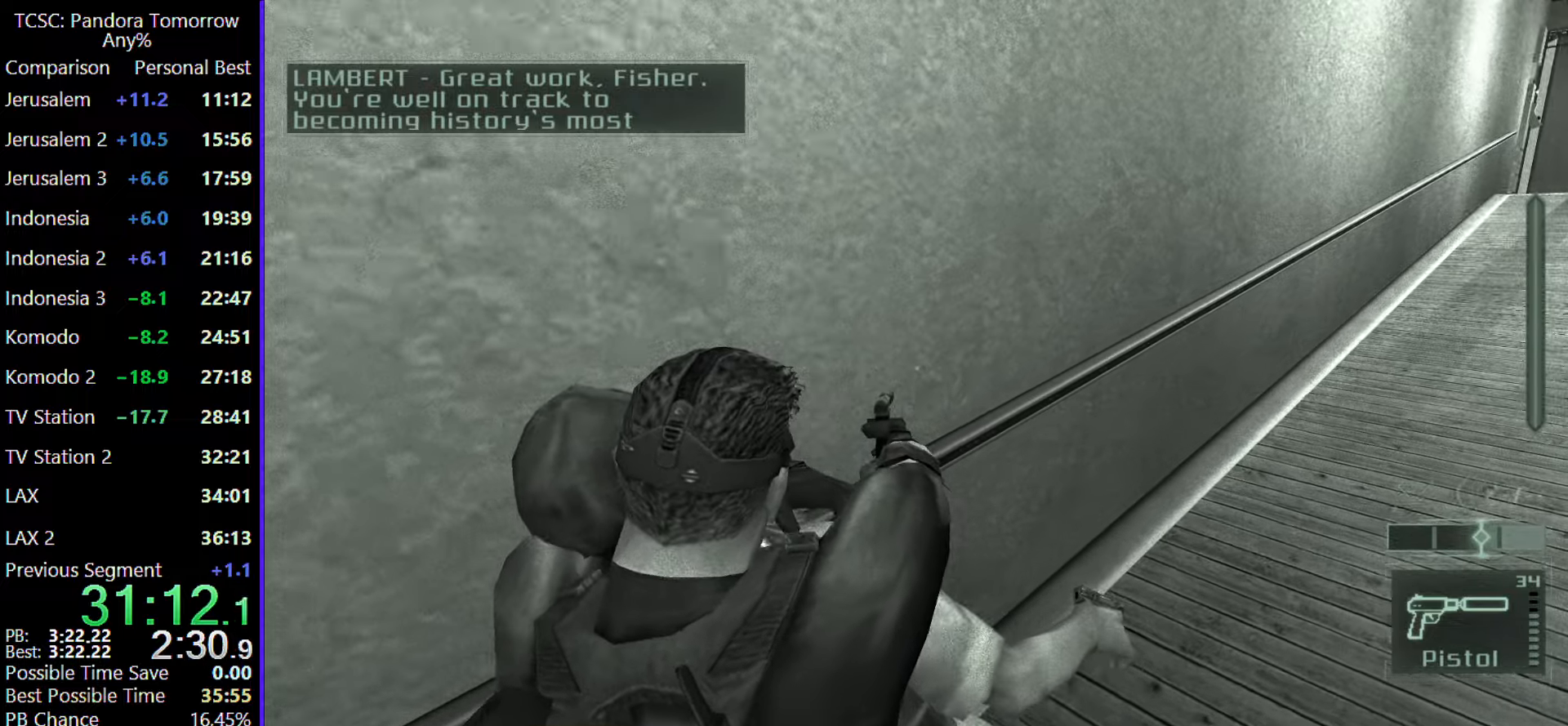
Gameplay with keyboard and mouse; each line is a JSON object with the keys and mouse buttons held at the frame after it. "events" lists presses ("down") and releases ("up") of "1", "2", "3", "4", "5", "a", "alt", "c", "caps_lock", "ctrl", "d", "e", "f", "g", "q", "r", "s", "shift", "space", "t", "tab", "v", "w", "x", "z", "mouse_left", "mouse_wheel" and "mouse_right" between this image and that frame as [ms after this image, input, new state], when the widget could be followed in between. "mouse_left", "mouse_wheel", "mouse_right" = the "left", "wheel", "right" buttons of the "mouse" list. No other keys are recorded. "wheel" means that the mouse wheel is clicked or scrolled. Not read: mouse_move.
{"keys": ["d", "w"], "mouse": [], "events": []}
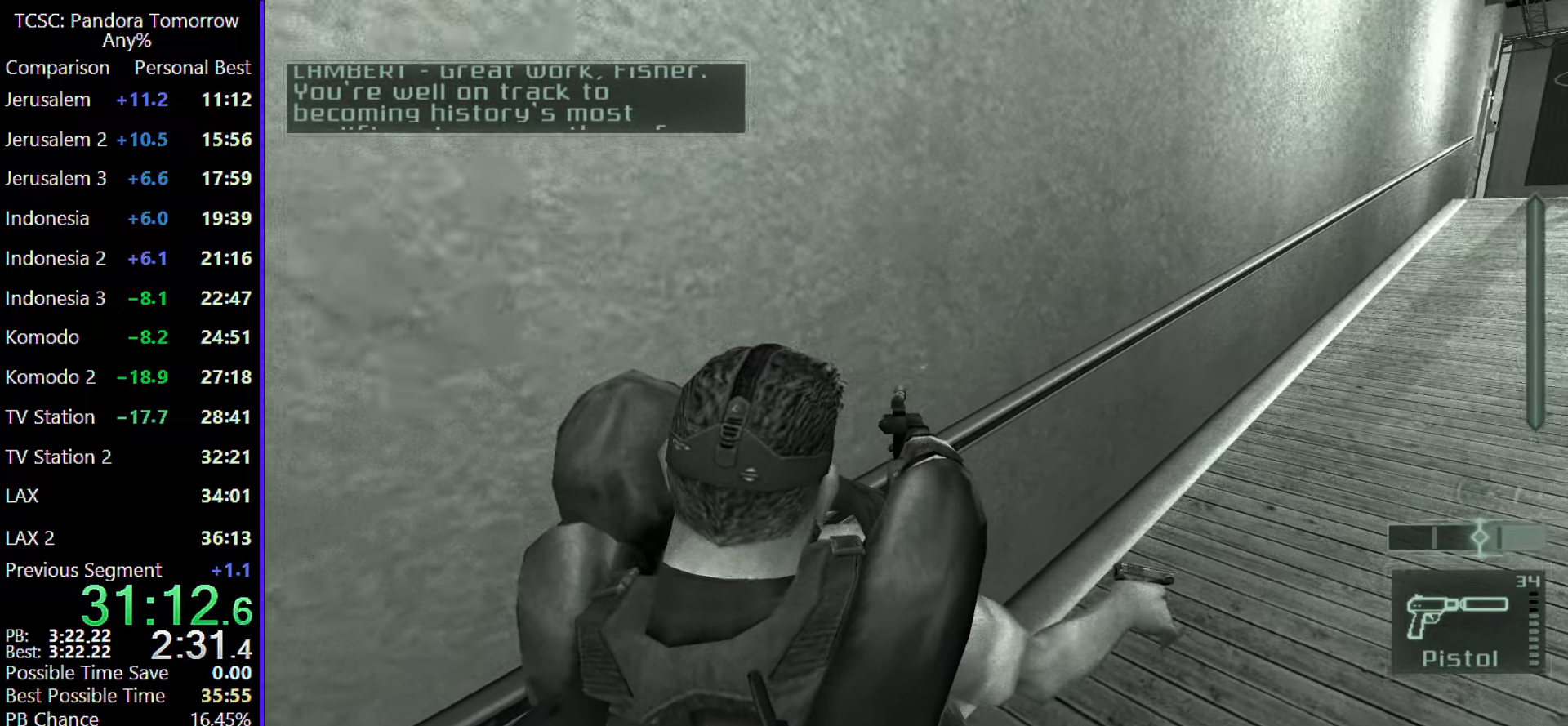
{"keys": ["d", "w"], "mouse": [], "events": []}
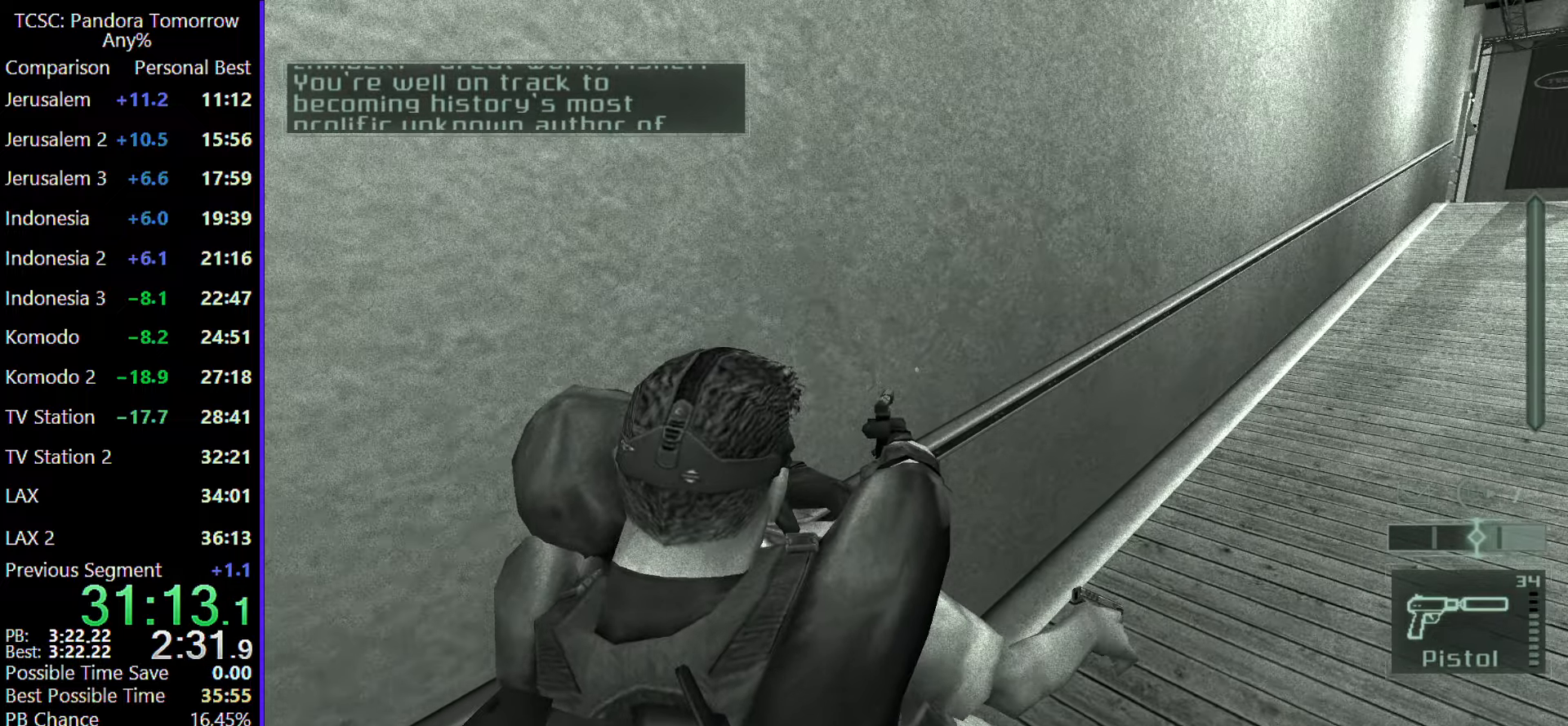
{"keys": ["d", "w"], "mouse": [], "events": []}
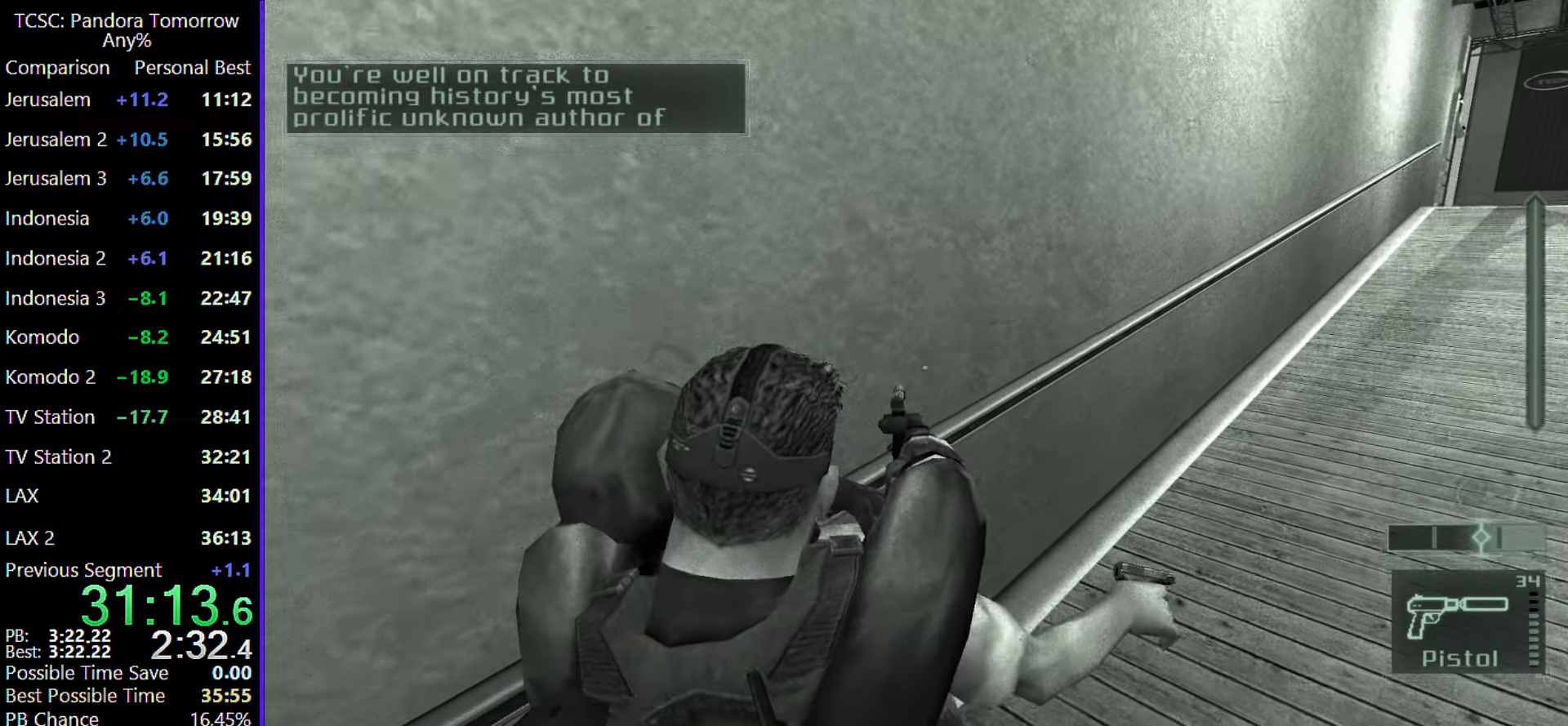
{"keys": ["d", "w"], "mouse": [], "events": []}
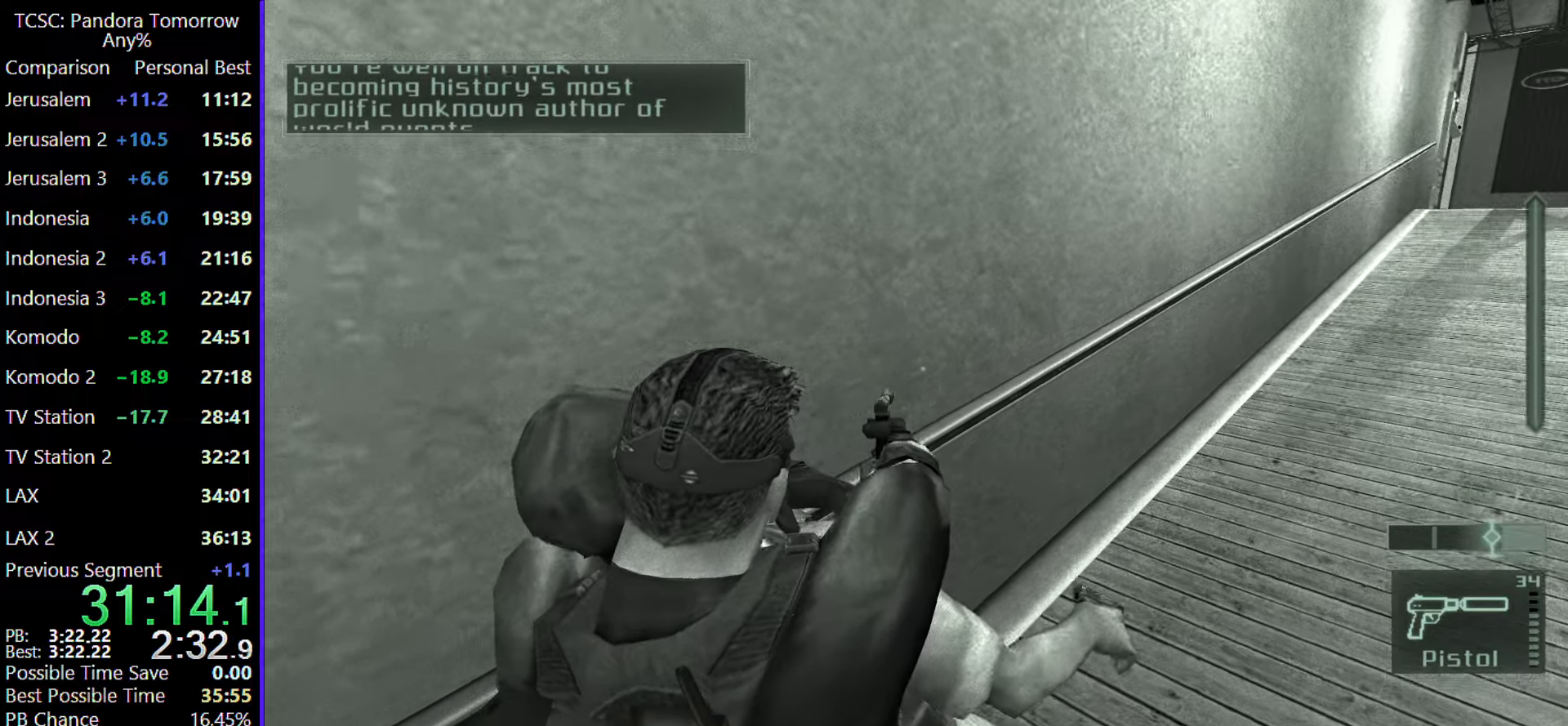
{"keys": ["d", "w"], "mouse": [], "events": []}
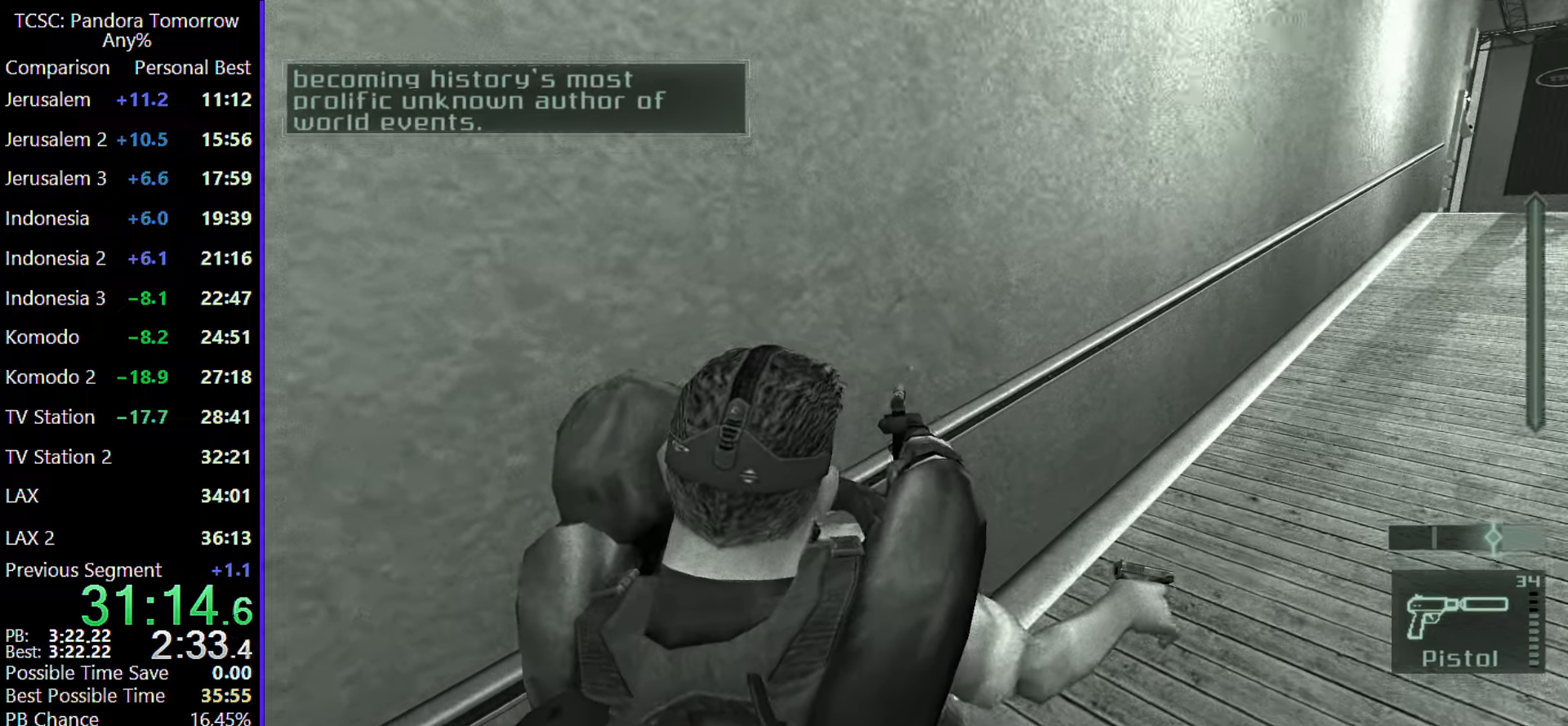
{"keys": ["d", "w"], "mouse": [], "events": []}
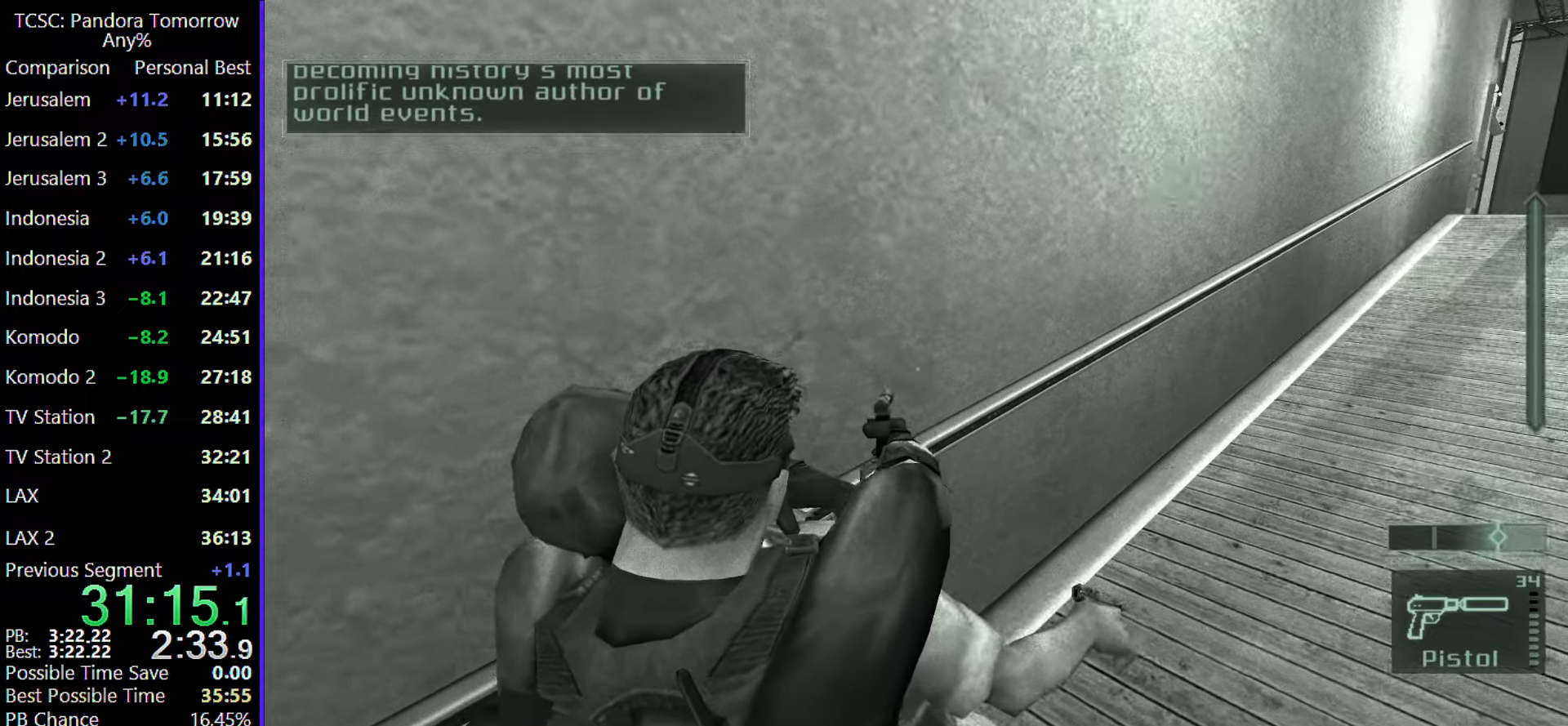
{"keys": ["d", "w"], "mouse": [], "events": []}
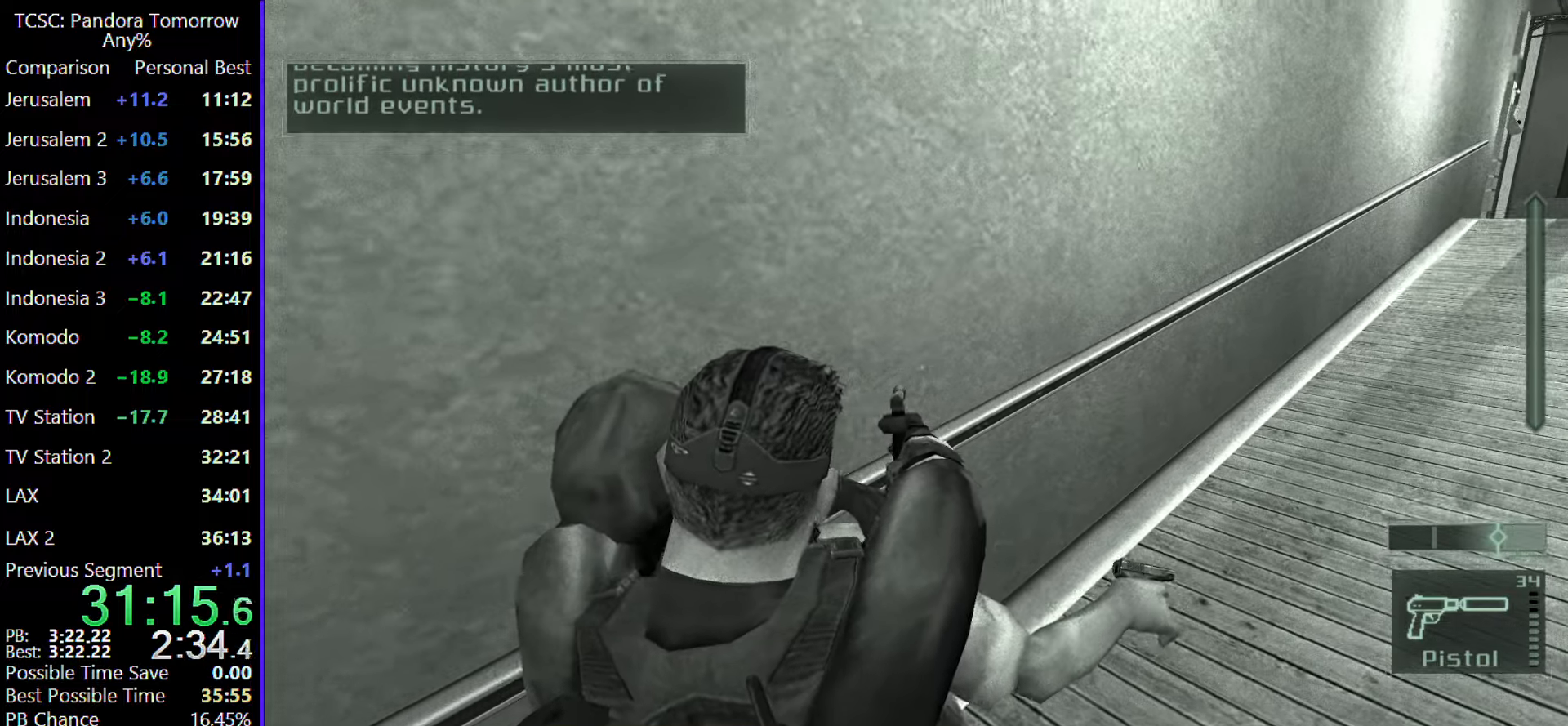
{"keys": ["d"], "mouse": [], "events": [[500, "w", "up"]]}
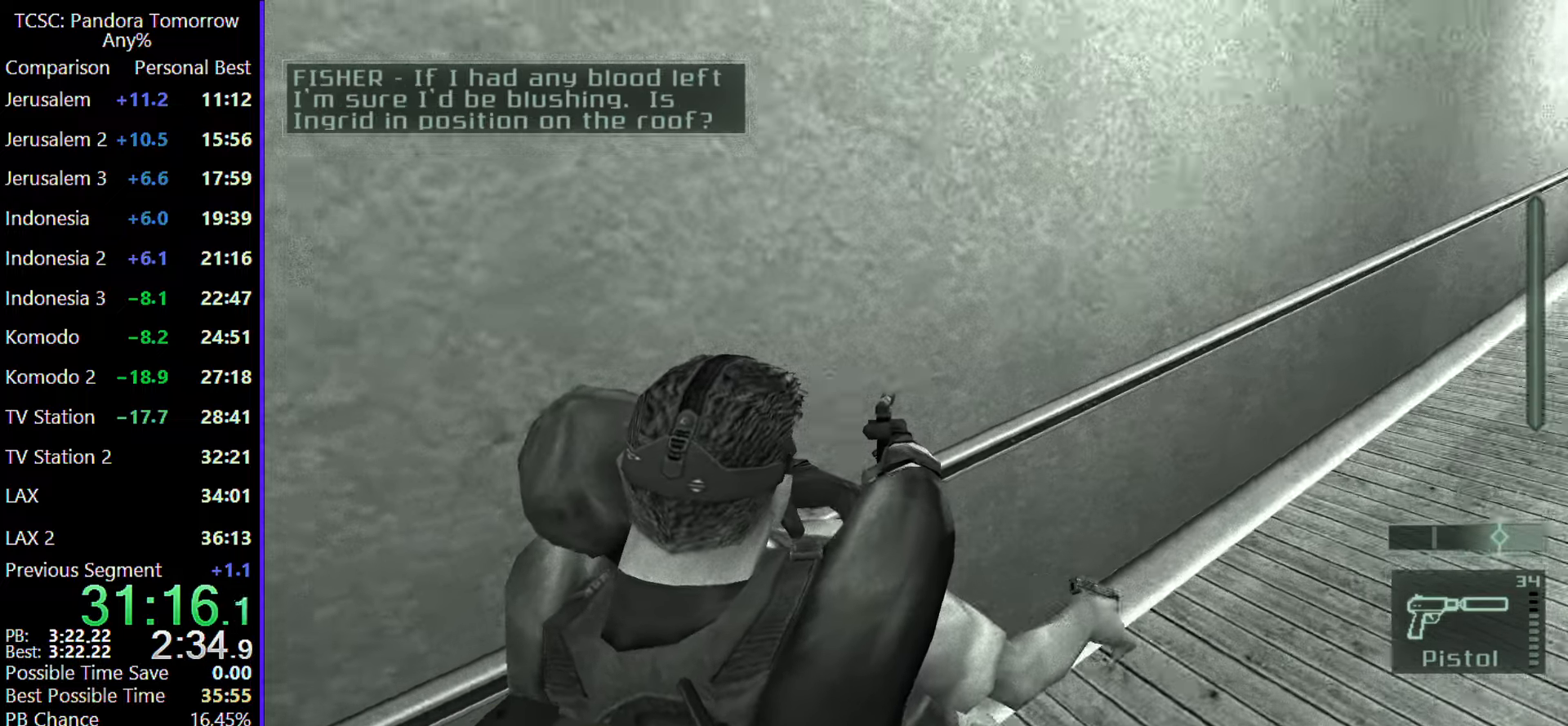
{"keys": ["d", "s"], "mouse": [], "events": [[133, "s", "down"]]}
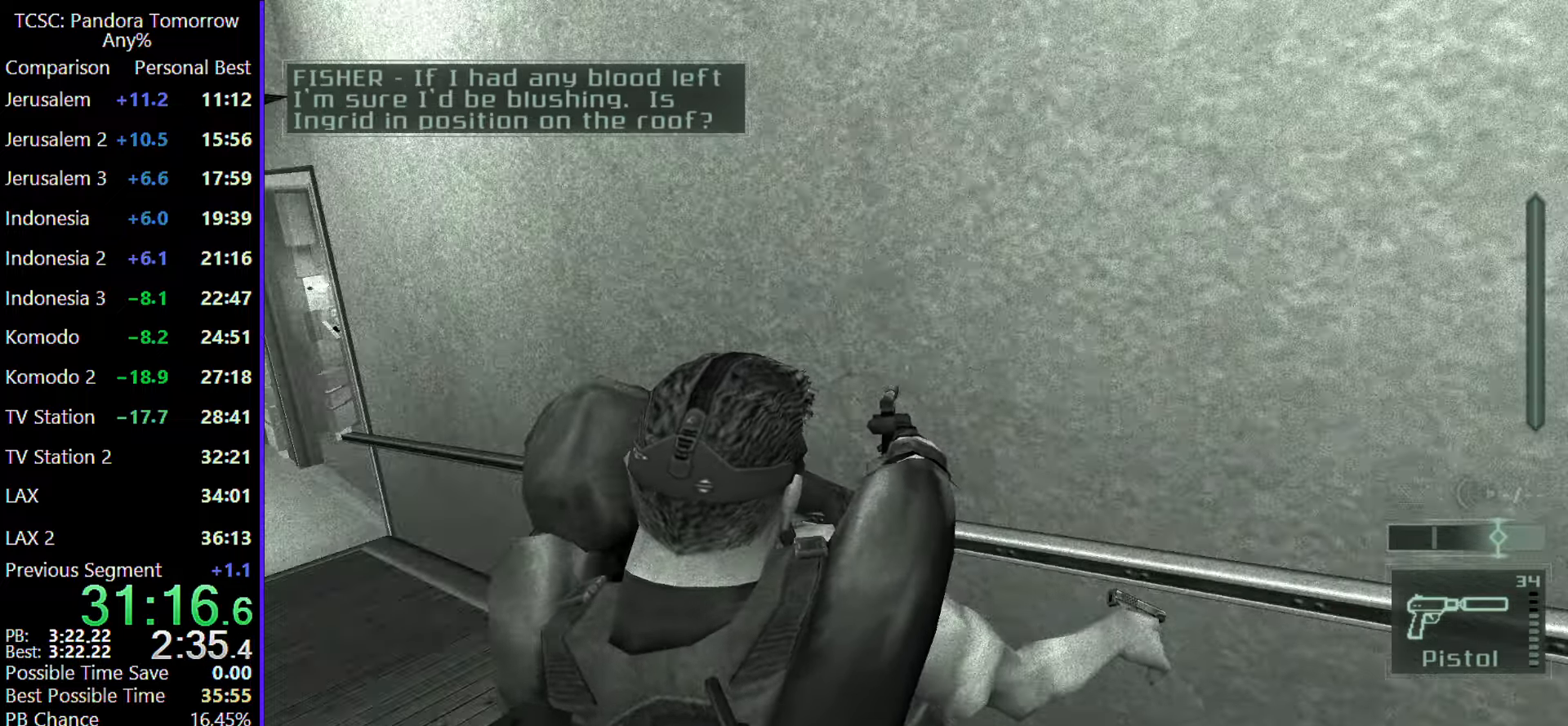
{"keys": ["d", "s"], "mouse": [], "events": []}
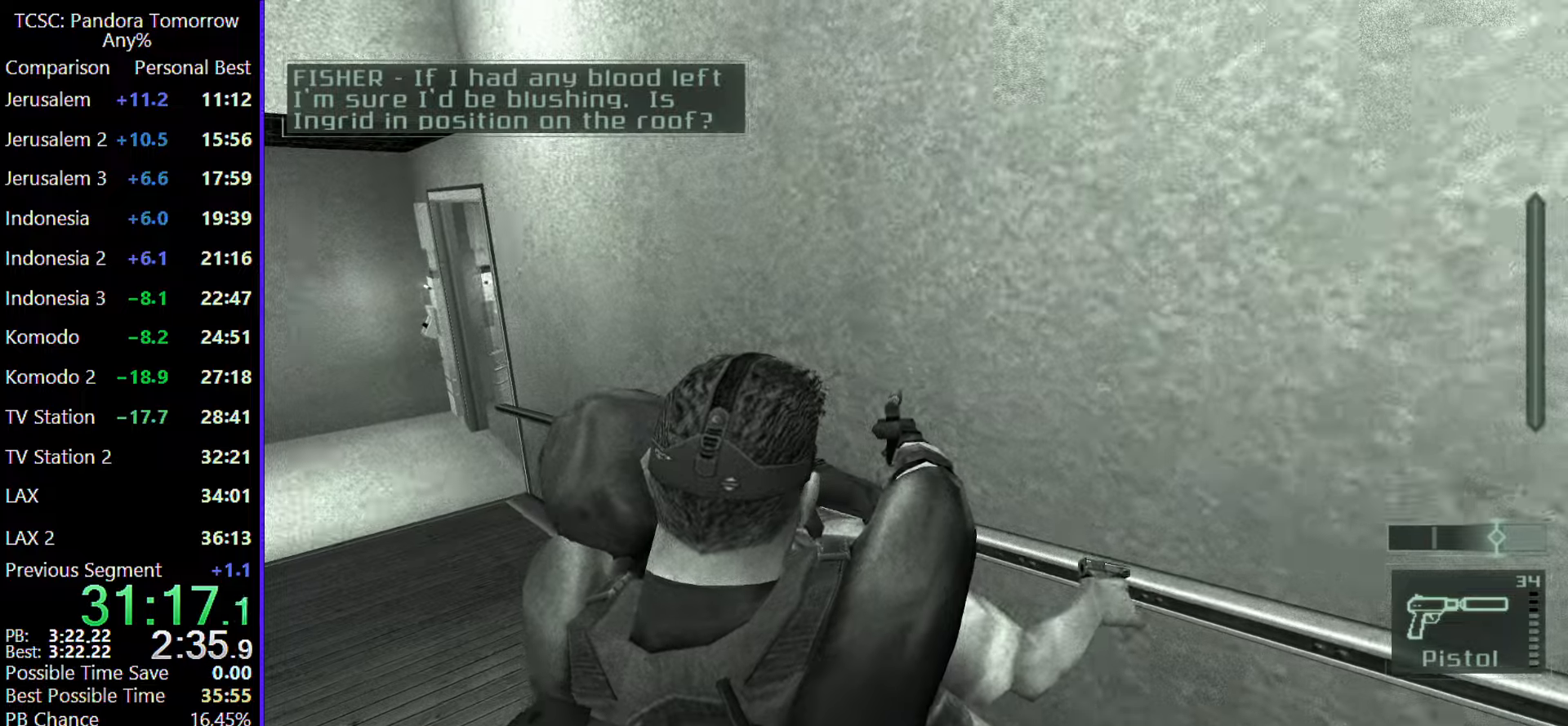
{"keys": ["d", "s"], "mouse": [], "events": []}
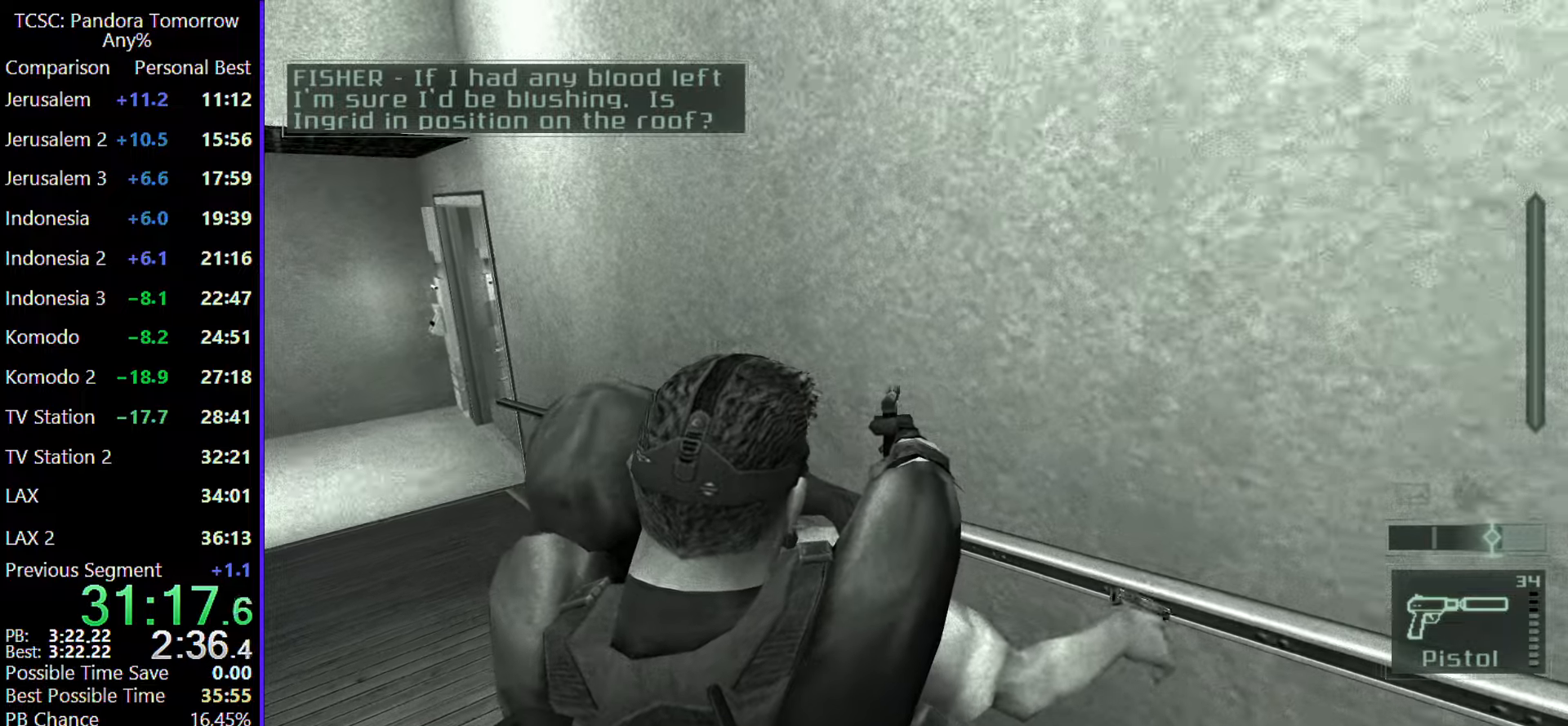
{"keys": ["d", "s"], "mouse": [], "events": []}
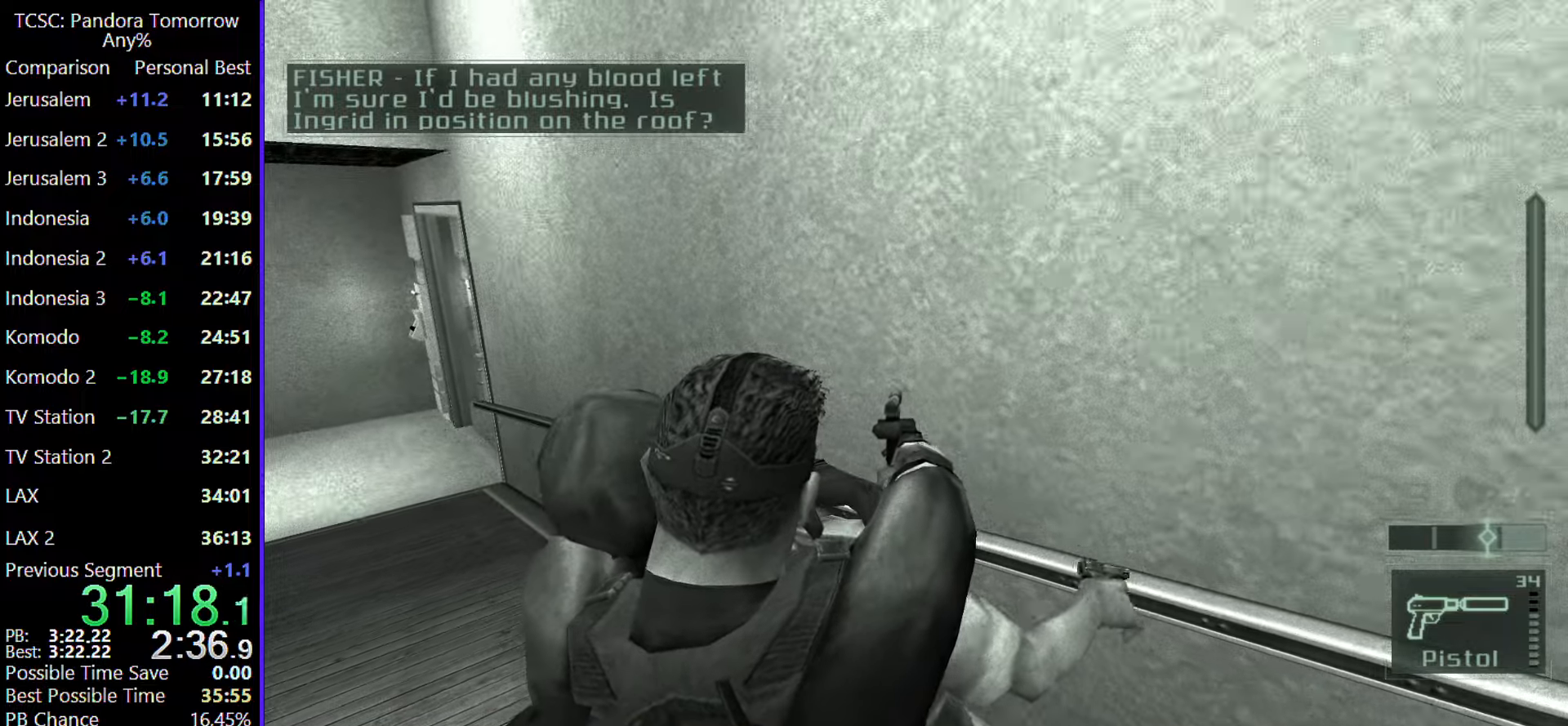
{"keys": ["d", "s"], "mouse": [], "events": []}
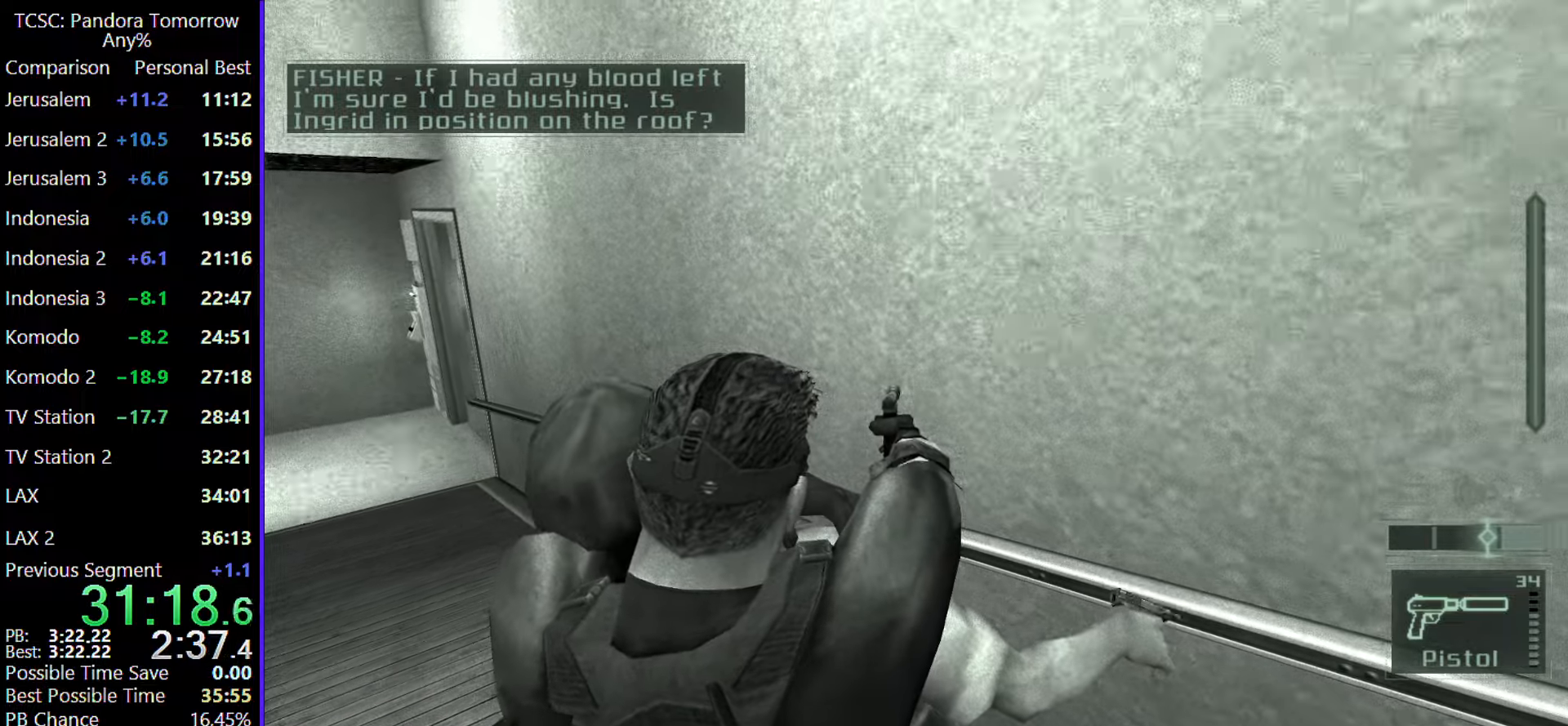
{"keys": ["d", "s"], "mouse": [], "events": []}
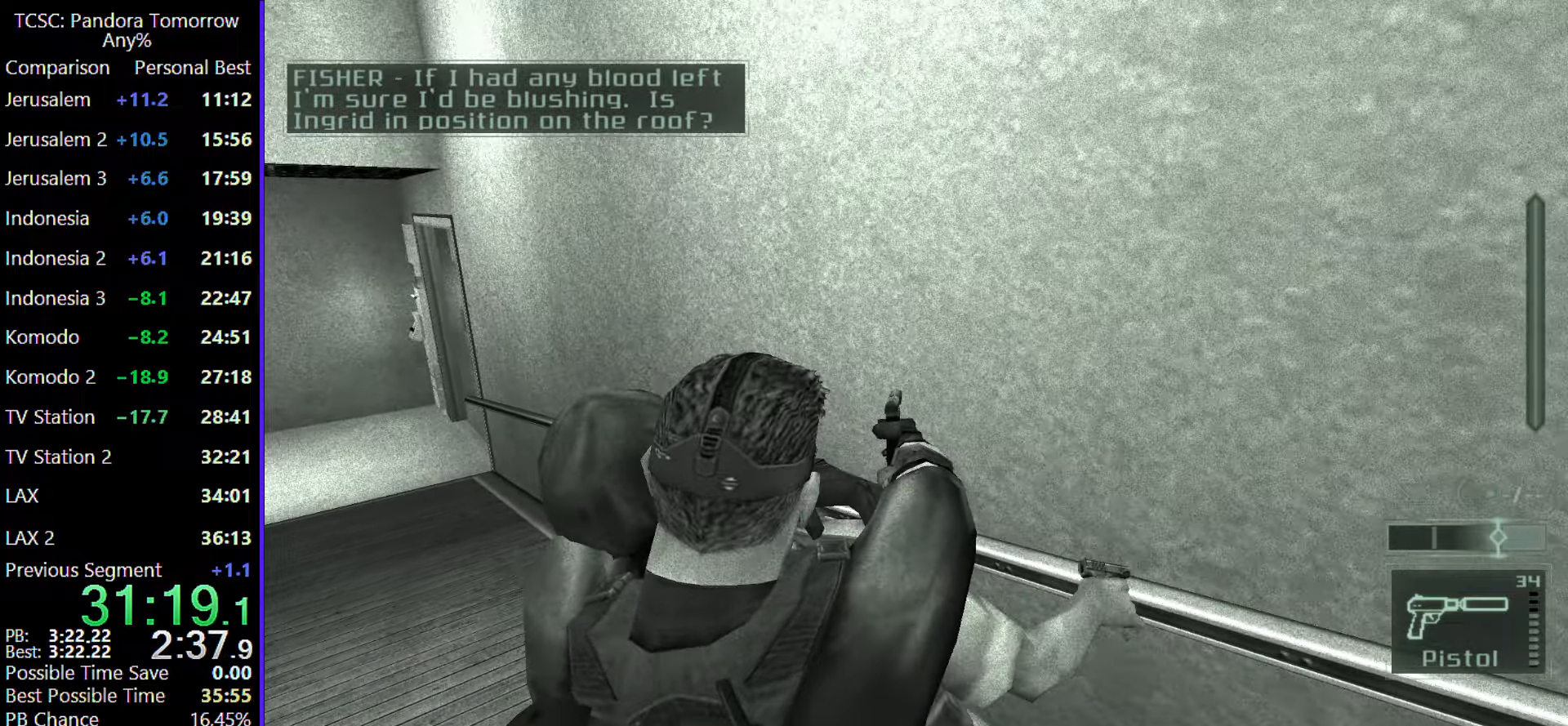
{"keys": ["d", "s"], "mouse": [], "events": []}
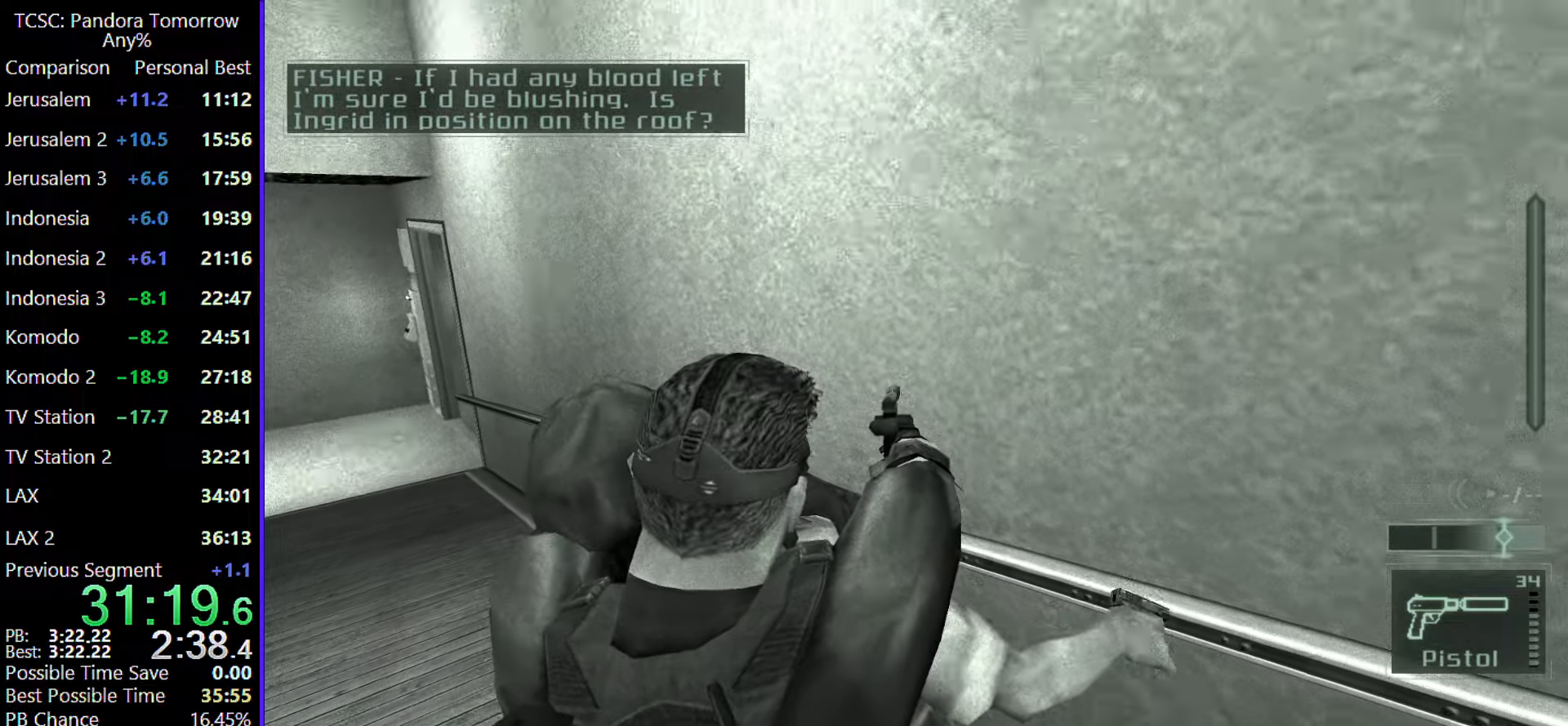
{"keys": ["d", "s"], "mouse": [], "events": []}
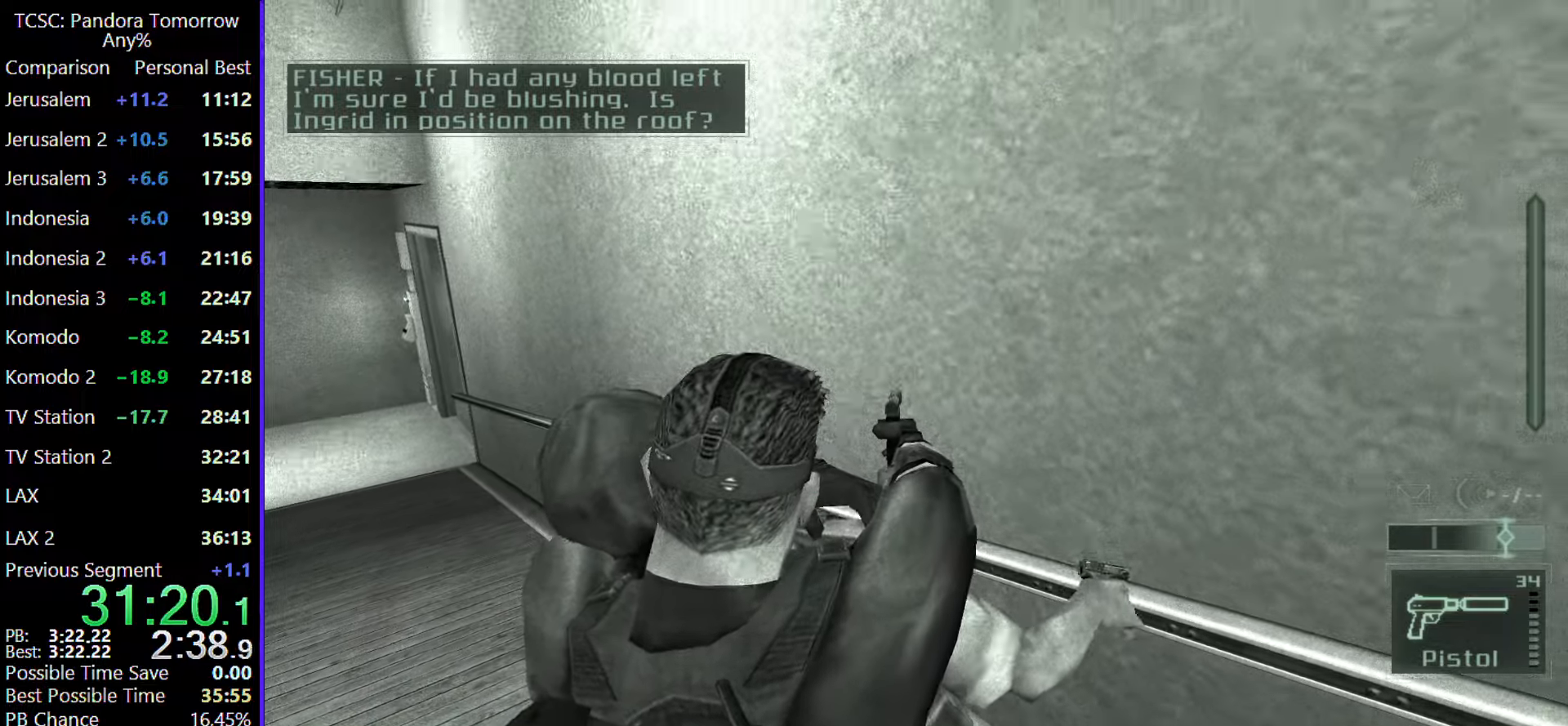
{"keys": ["d", "s"], "mouse": [], "events": []}
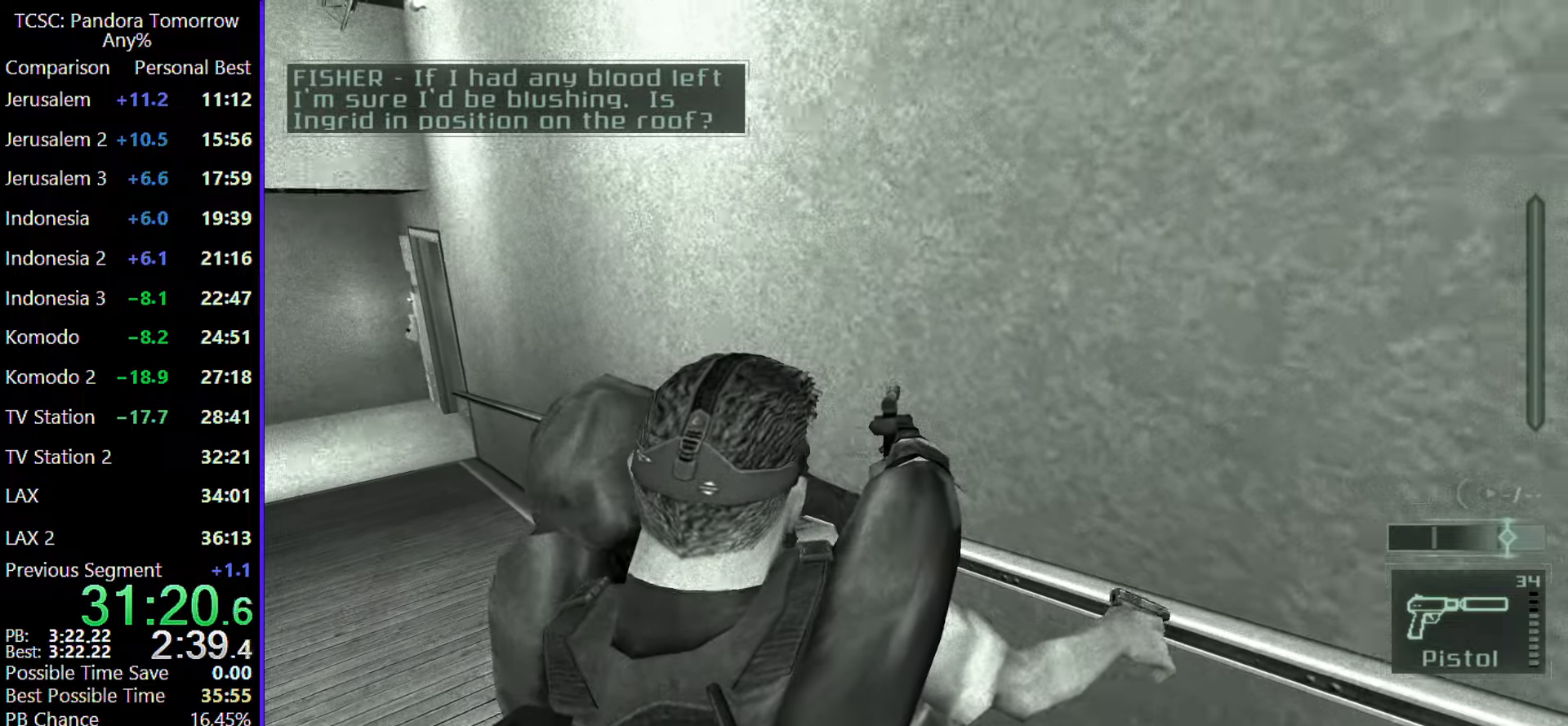
{"keys": ["d", "s"], "mouse": [], "events": []}
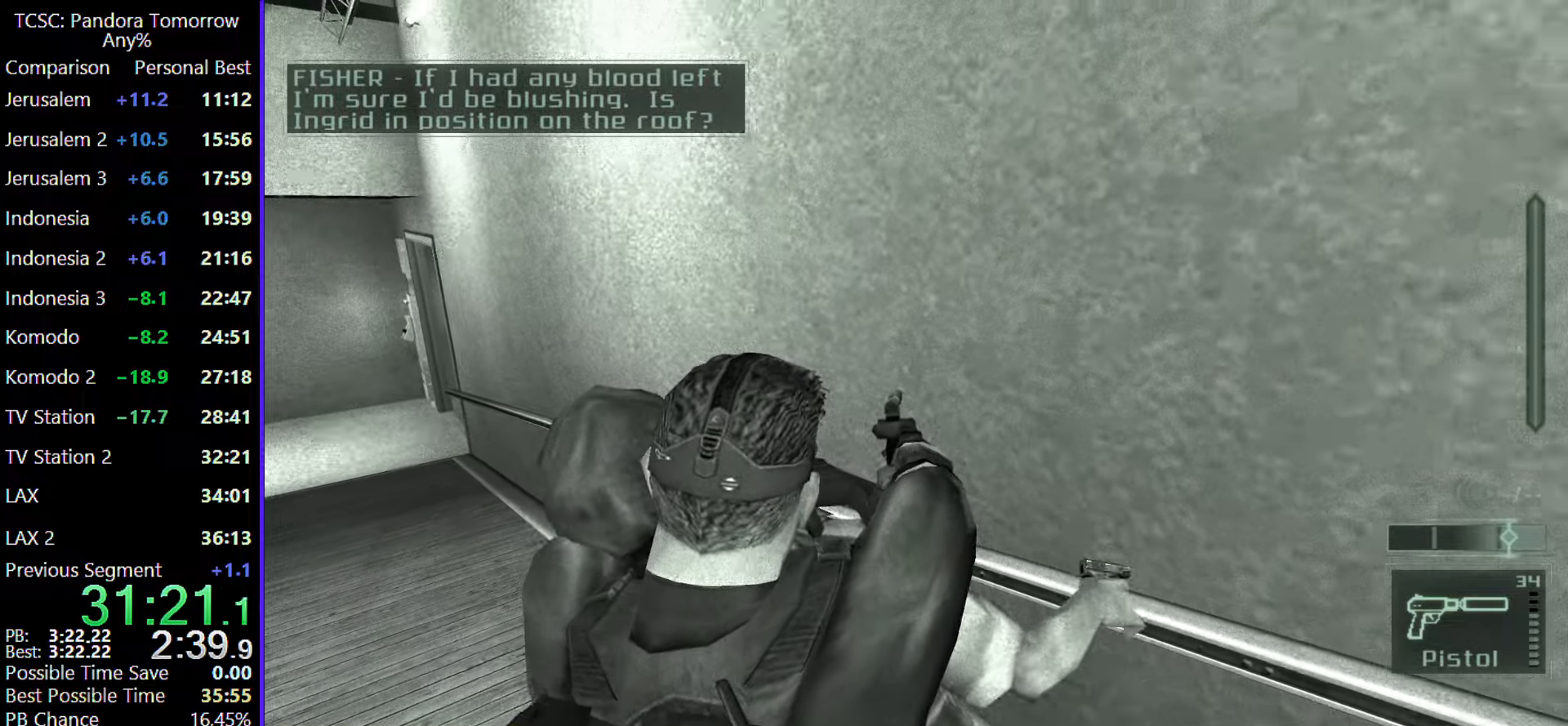
{"keys": ["d", "s"], "mouse": [], "events": []}
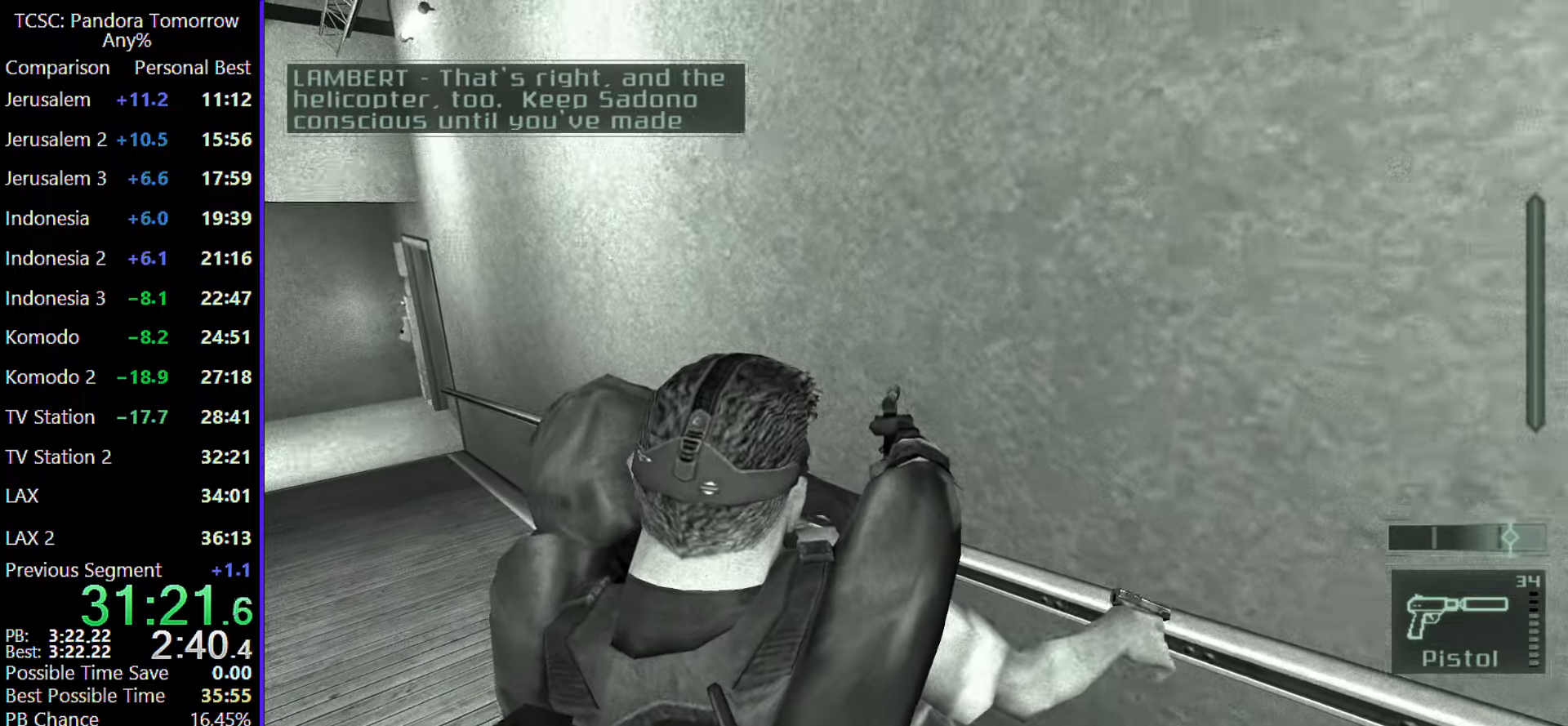
{"keys": ["d", "s"], "mouse": [], "events": []}
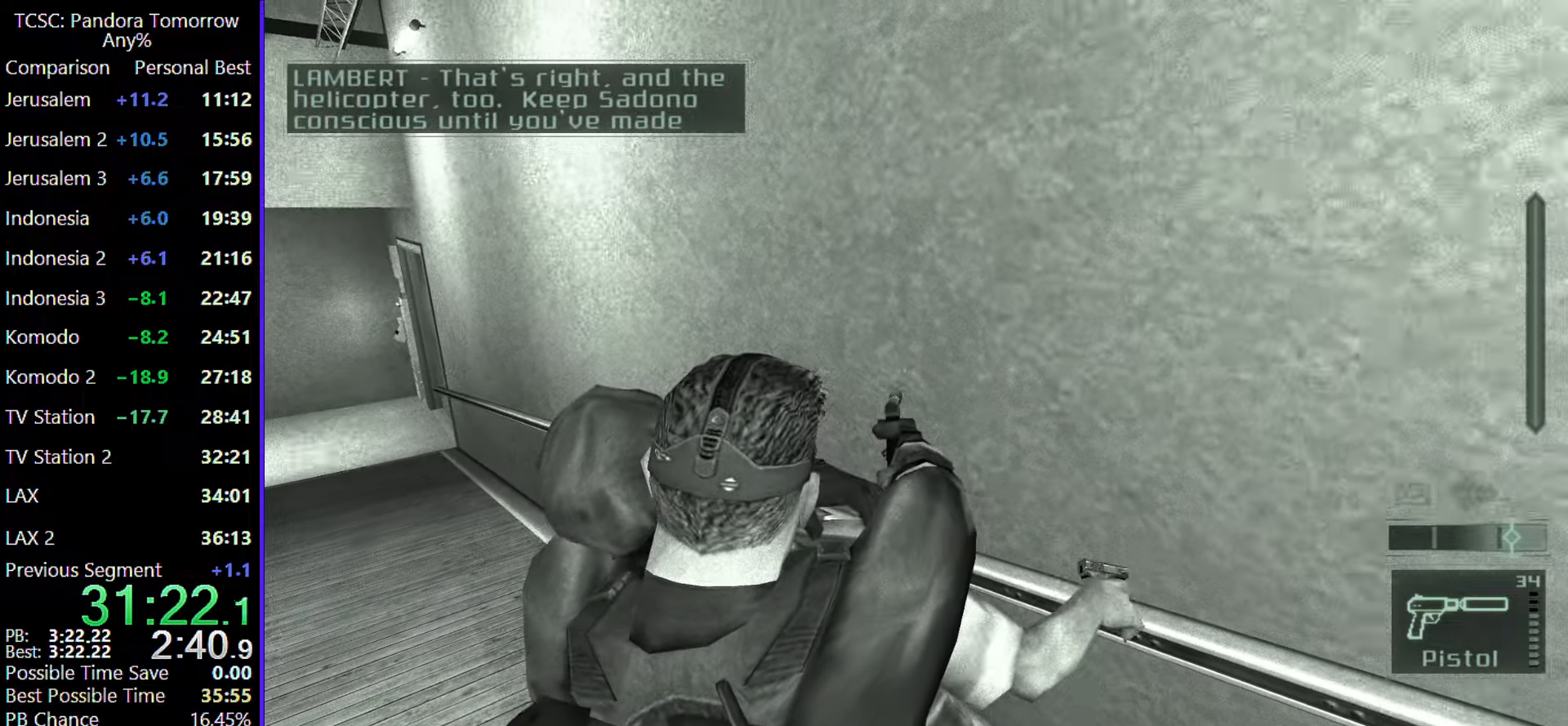
{"keys": ["d", "s"], "mouse": [], "events": []}
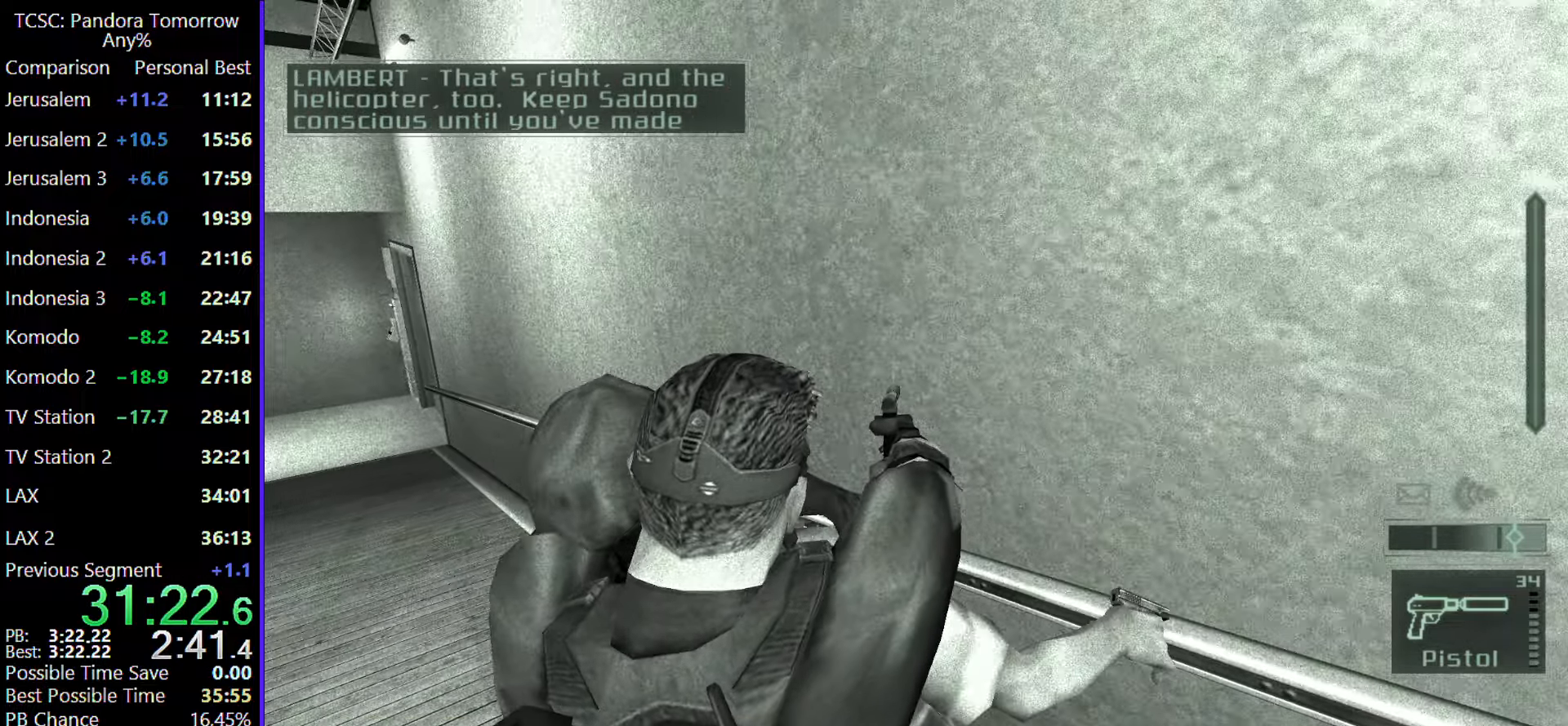
{"keys": ["d", "s"], "mouse": [], "events": []}
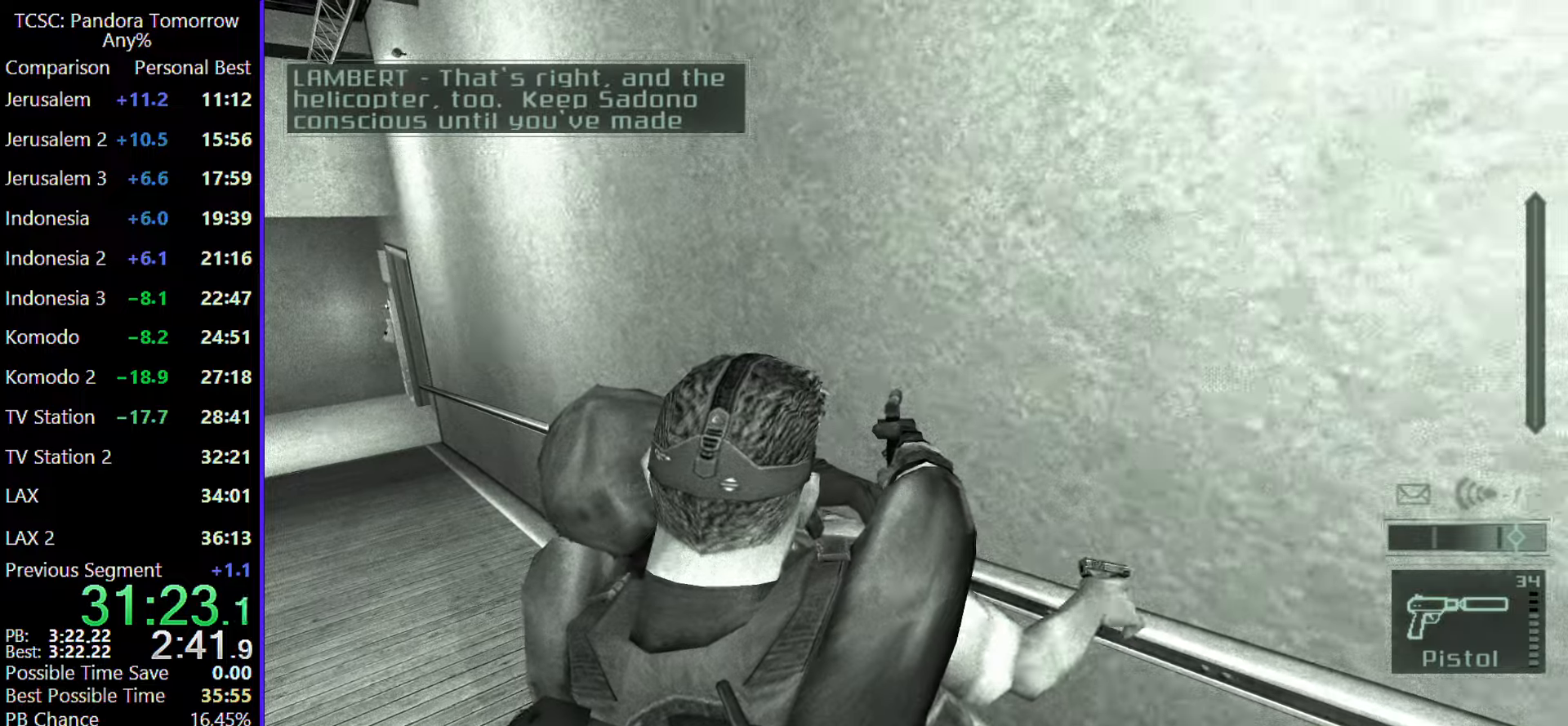
{"keys": ["d", "w"], "mouse": [], "events": [[350, "s", "up"], [450, "w", "down"]]}
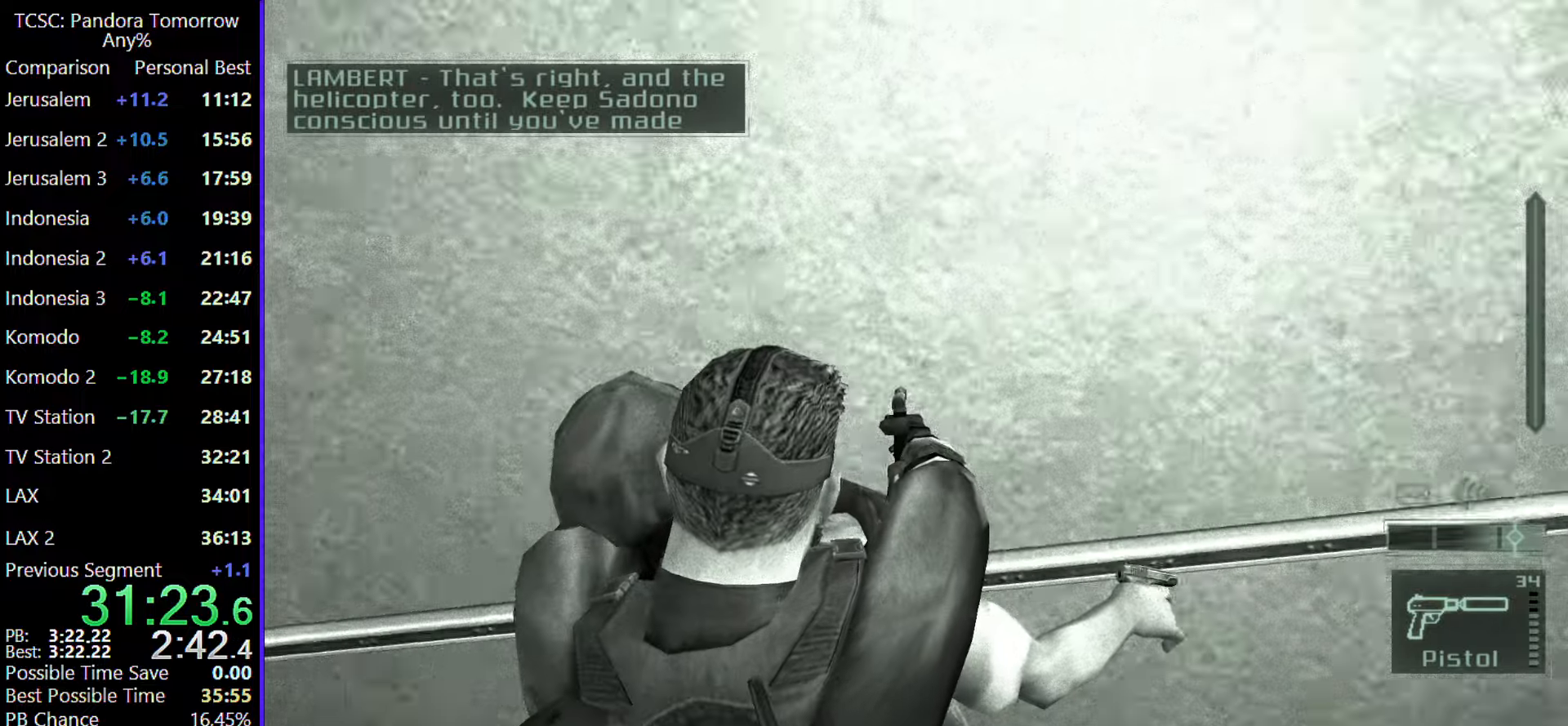
{"keys": ["d", "w"], "mouse": [], "events": []}
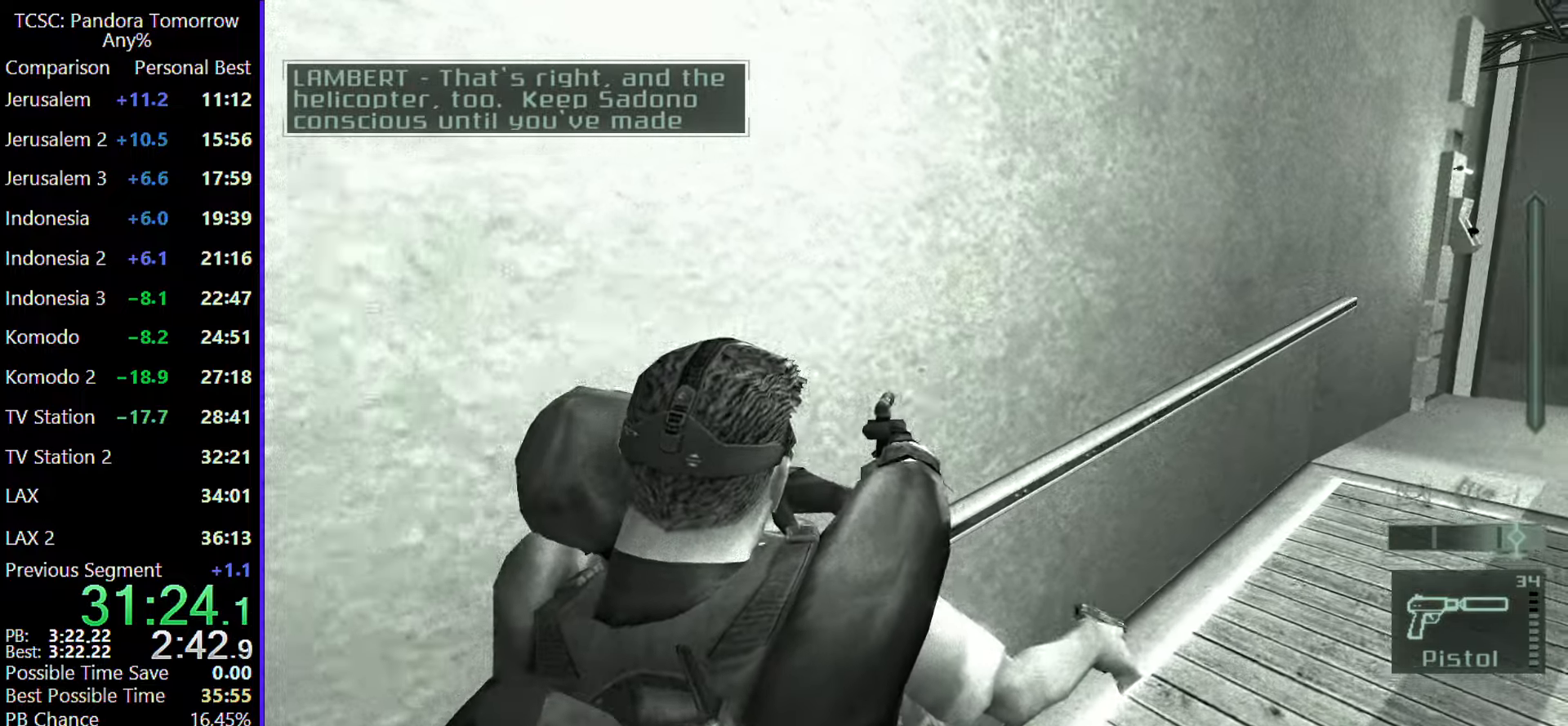
{"keys": ["d", "w"], "mouse": [], "events": []}
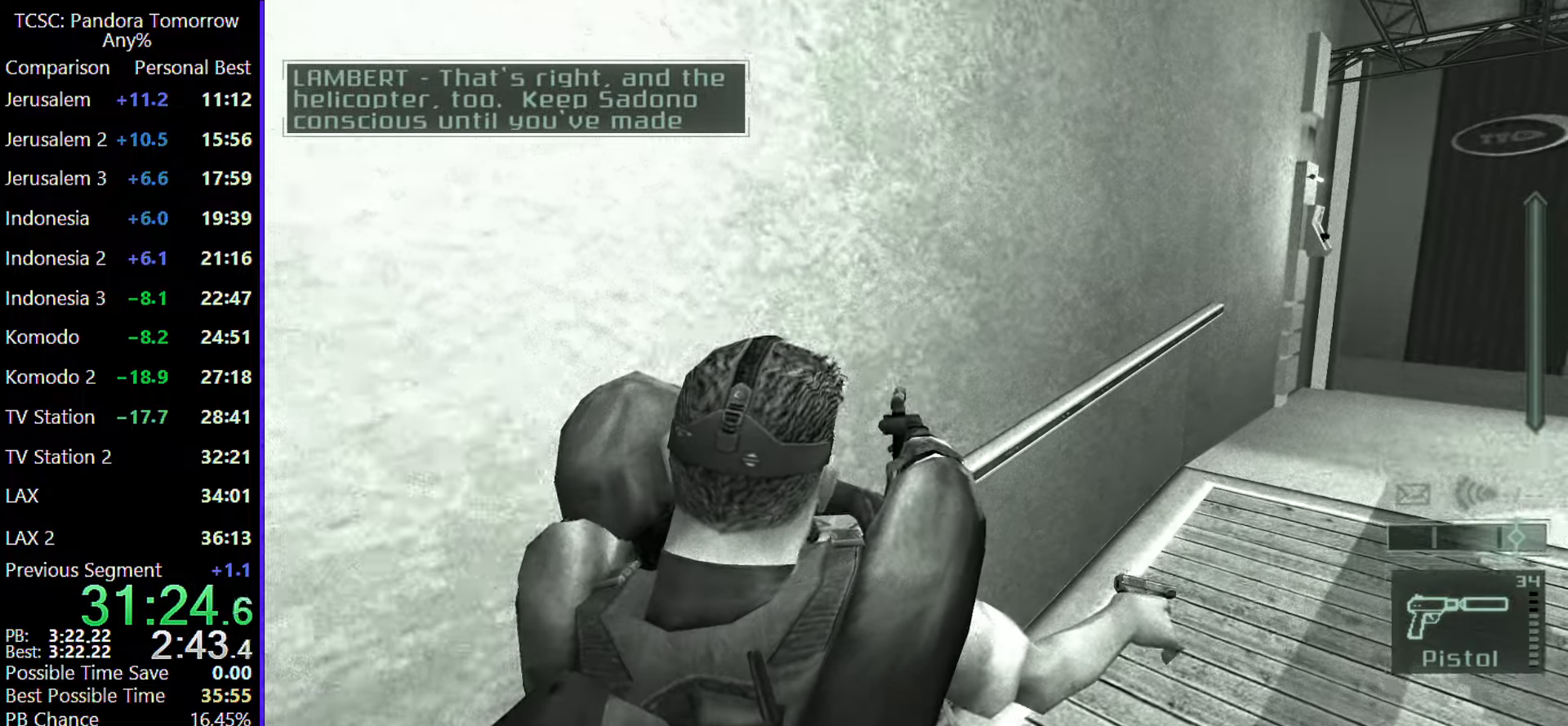
{"keys": ["d", "w"], "mouse": [], "events": []}
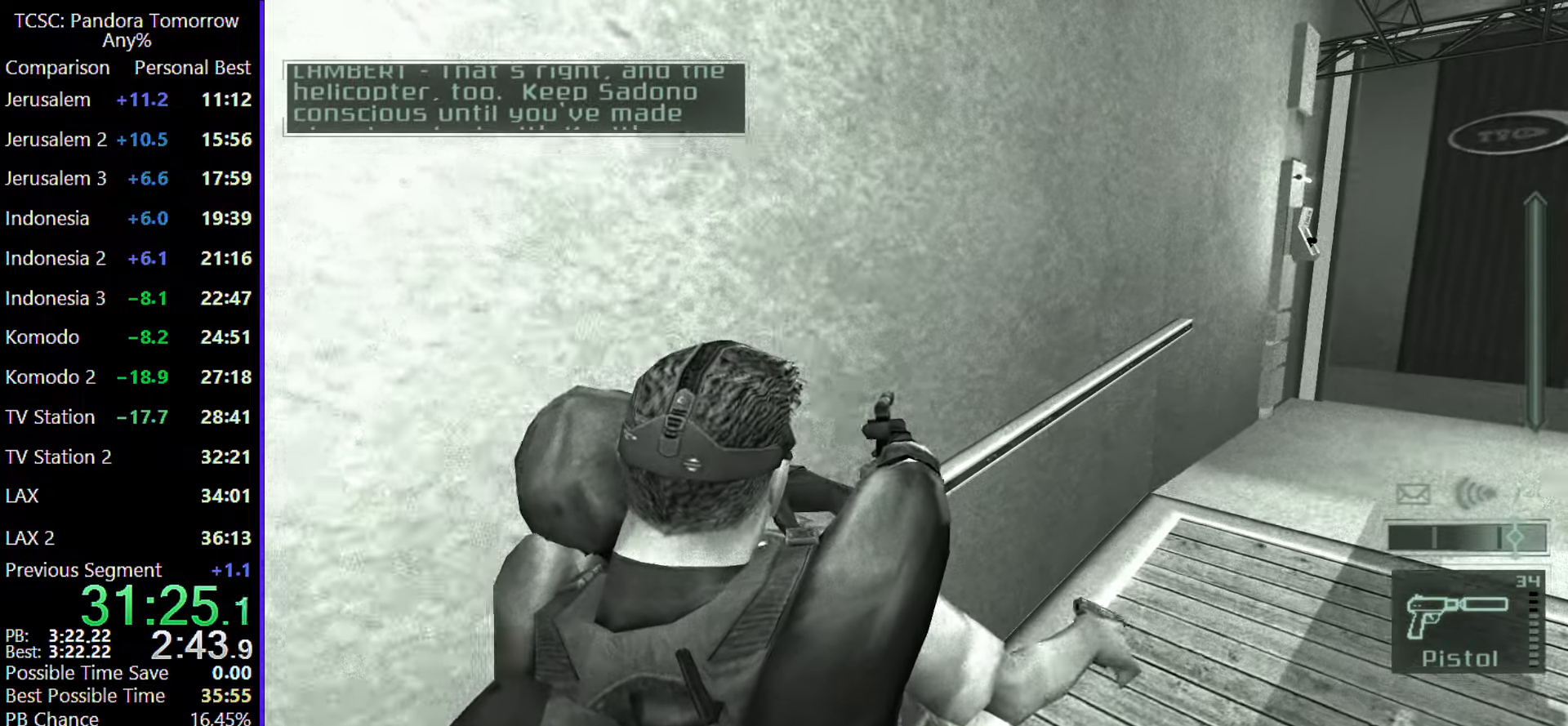
{"keys": ["d", "w"], "mouse": [], "events": []}
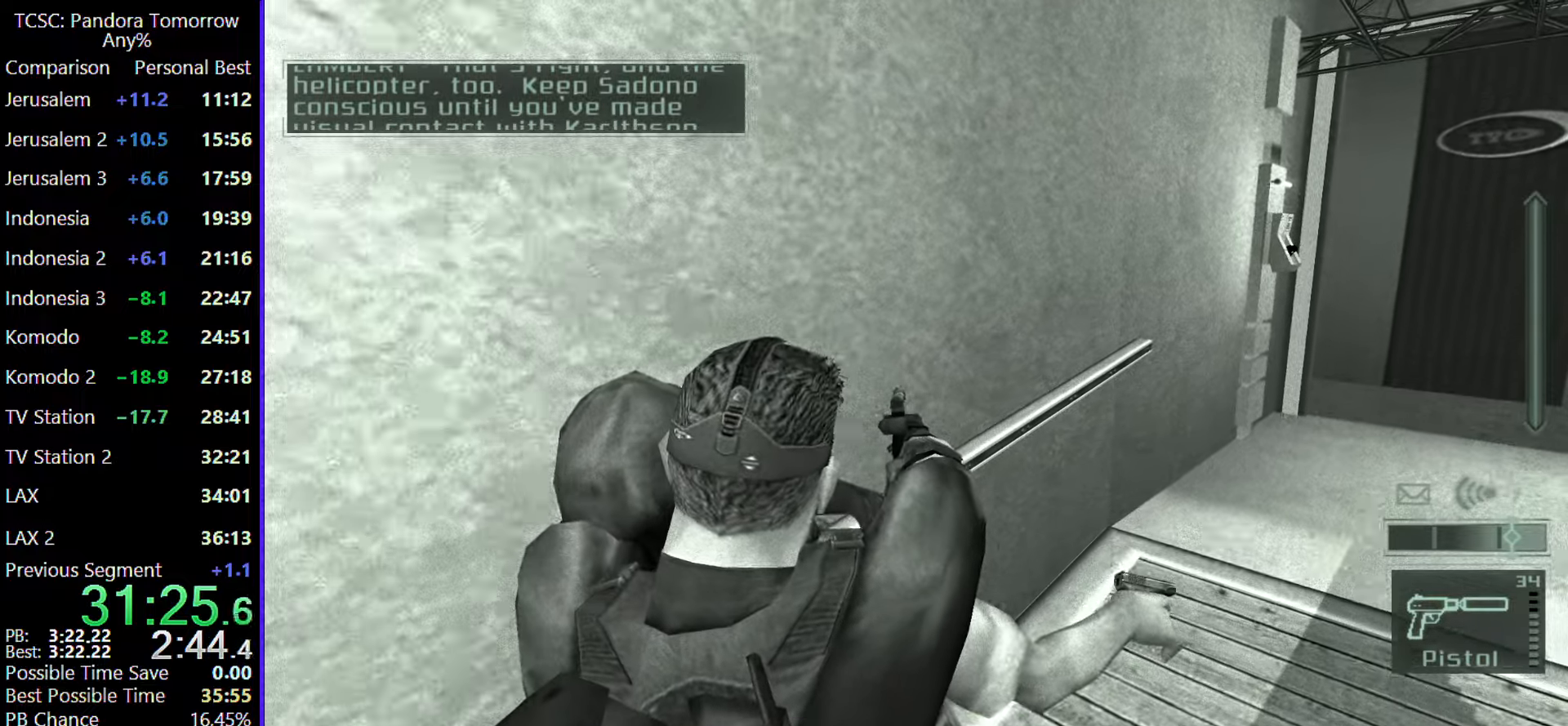
{"keys": ["d", "w"], "mouse": [], "events": []}
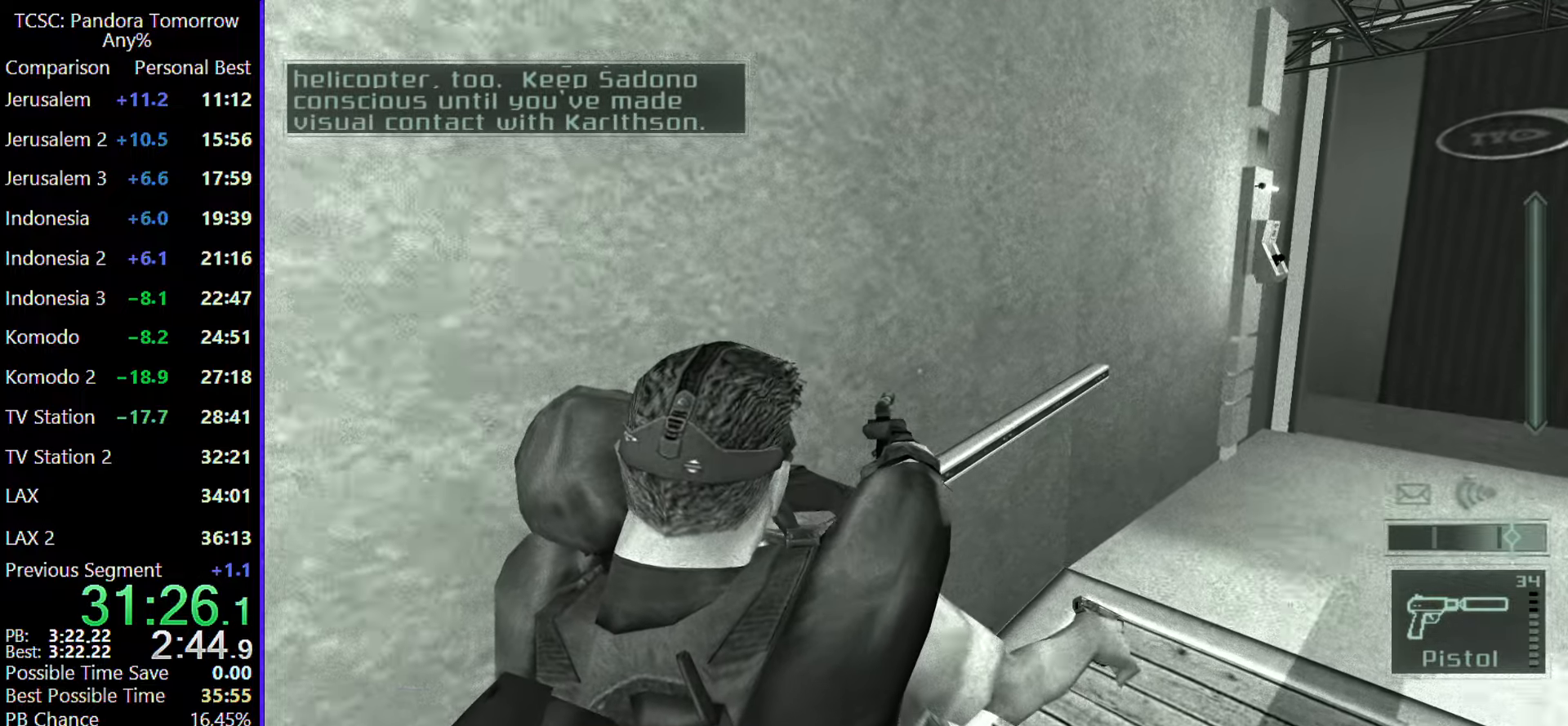
{"keys": ["d", "w"], "mouse": [], "events": []}
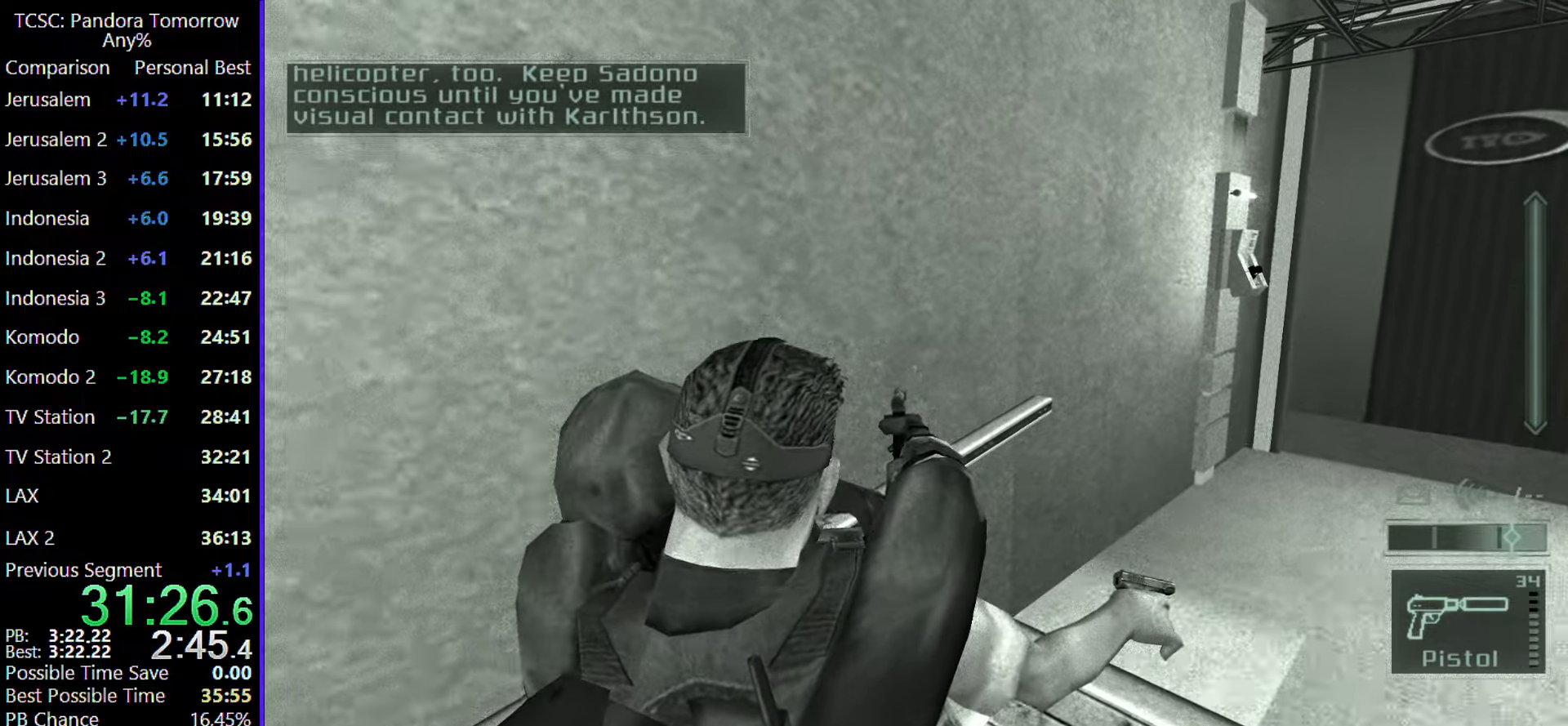
{"keys": ["d", "w"], "mouse": [], "events": []}